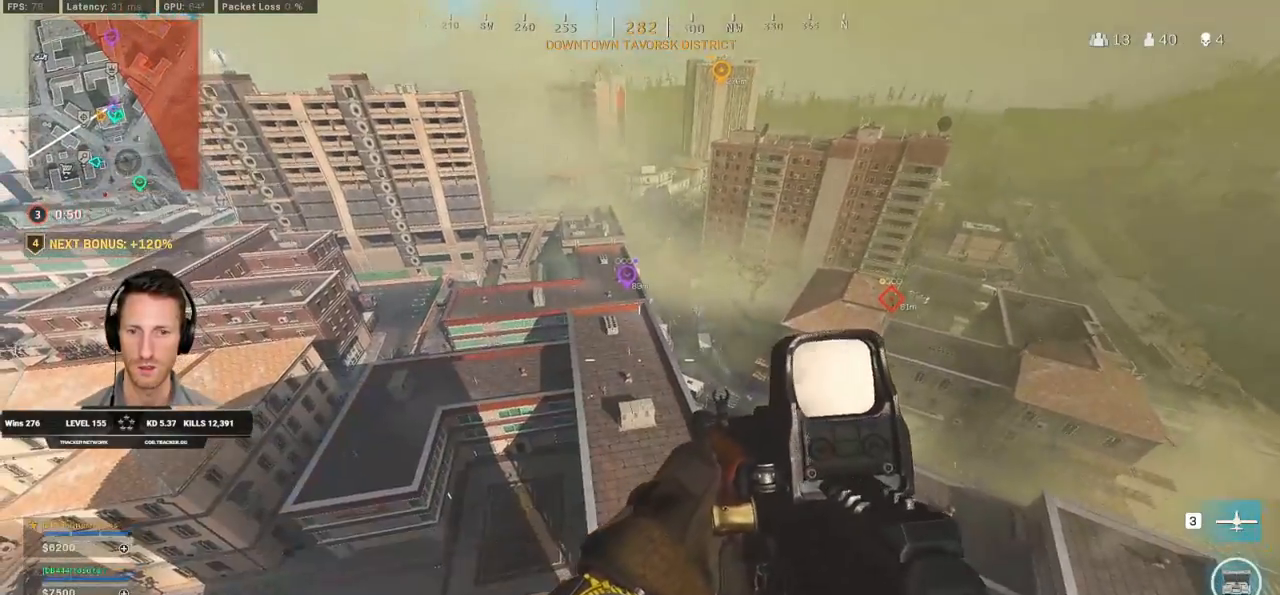
Gameplay with keyboard and mouse; each line is a JSON object with the keys and mouse buttons held at the frame after it. "events" lists presses ("down") and releases ("up") of "1", "2", "3", "4", "5", "a", "alt", "b", "c", "ctrl", "d", "e", "f", "g", "q", "r", "s", "shift", "space", "t", "tab", "v", "w", "x", "z", "mouse_left", "mouse_wheel", "mouse_right", "mouse_mb4" and "mouse_mb5" between this image and that frame as [ms after this image, input, new state], when the widget could be followed in between. "mouse_left", "mouse_wheel", "mouse_right", "mouse_mb4", "mouse_mb5" = the "left", "wheel", "right", "mb4", "mb5" buttons of the "mouse" list. No other keys are recorded. "wheel" means that the mouse wheel is clicked or scrolled. Mouse movement is not recorded.
{"keys": ["d"], "mouse": [], "events": [[50, "s", "down"], [267, "d", "down"], [317, "a", "up"], [400, "s", "up"]]}
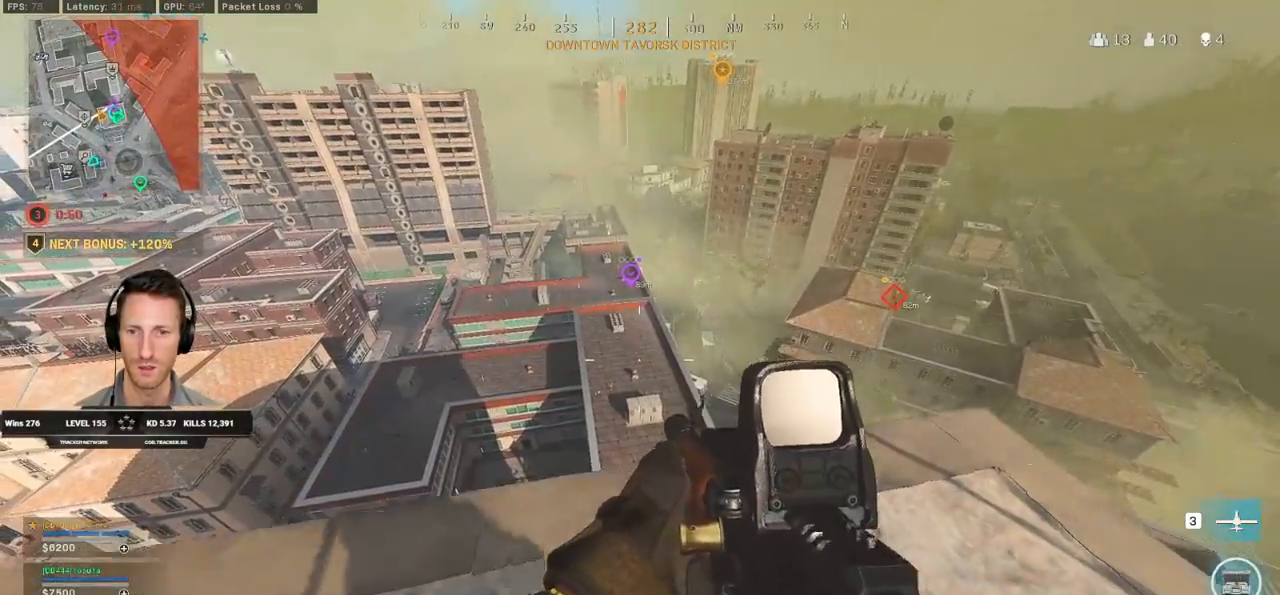
{"keys": ["a"], "mouse": ["right"], "events": [[50, "w", "down"], [183, "a", "down"], [217, "d", "up"], [217, "w", "up"], [350, "mouse_right", "down"], [350, "w", "down"], [367, "w", "up"]]}
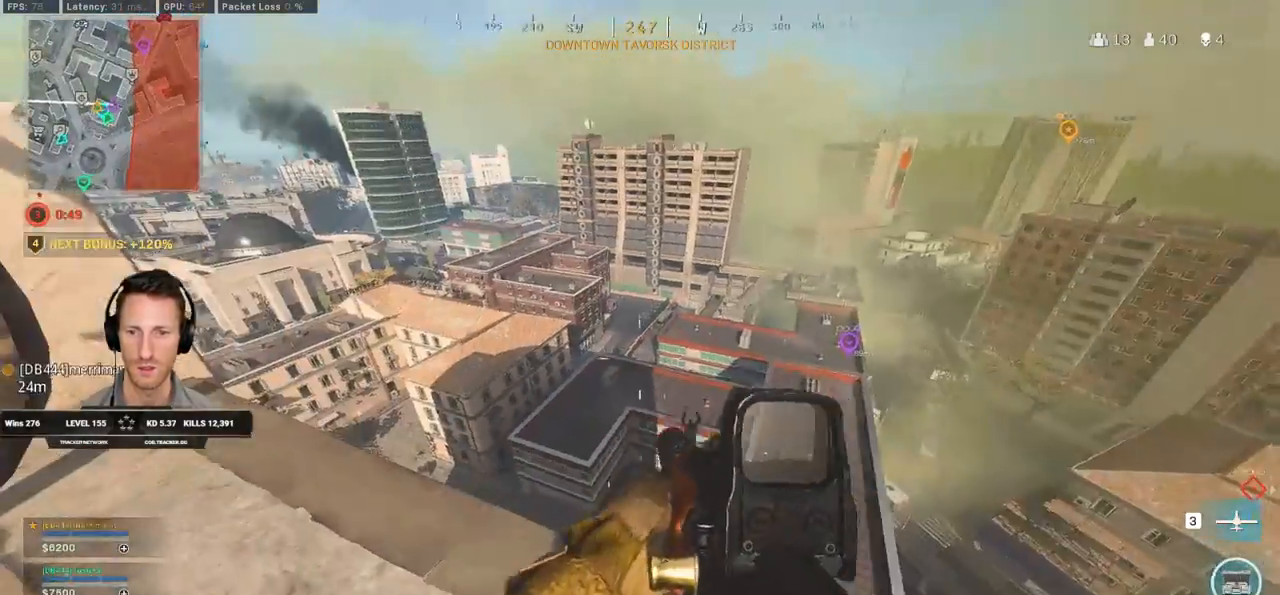
{"keys": ["a"], "mouse": ["left", "right"], "events": [[83, "ctrl", "down"], [183, "mouse_left", "down"], [200, "space", "down"], [250, "ctrl", "up"], [267, "space", "up"]]}
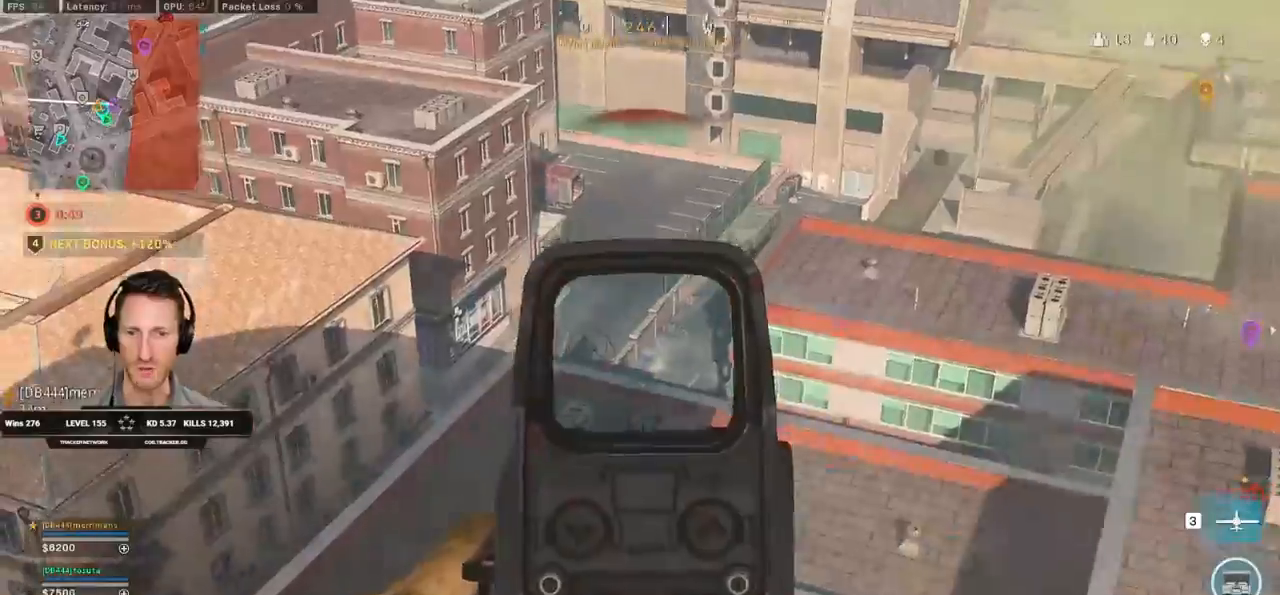
{"keys": ["a"], "mouse": []}
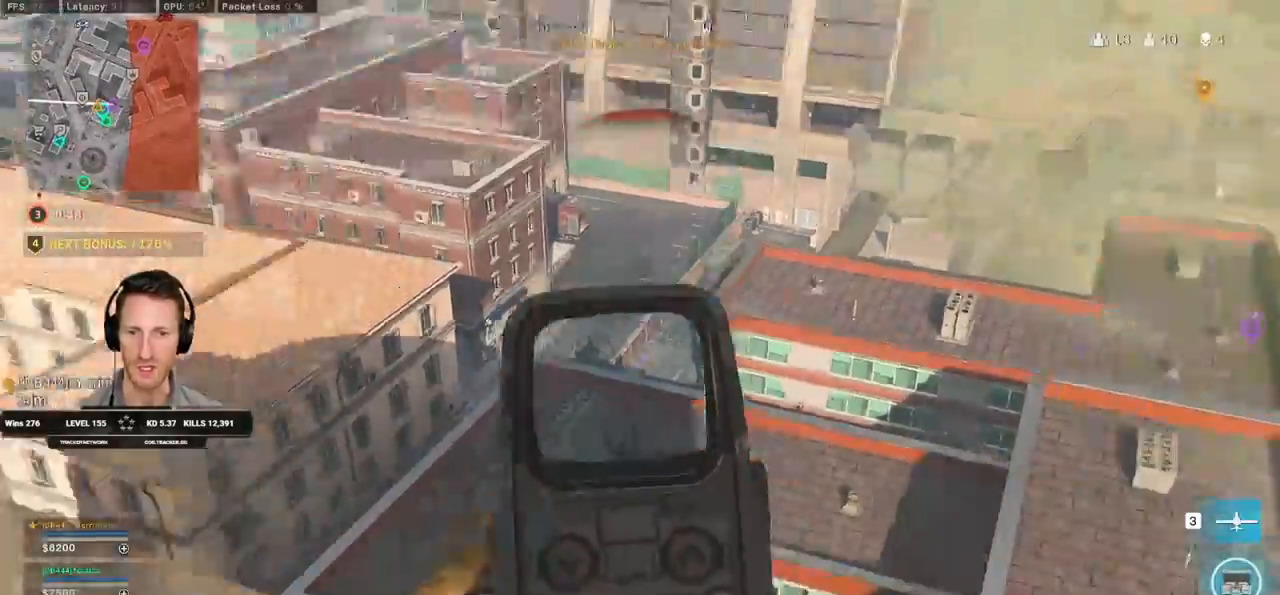
{"keys": ["a", "alt"], "mouse": [], "events": [[67, "space", "down"], [233, "space", "up"], [417, "alt", "down"]]}
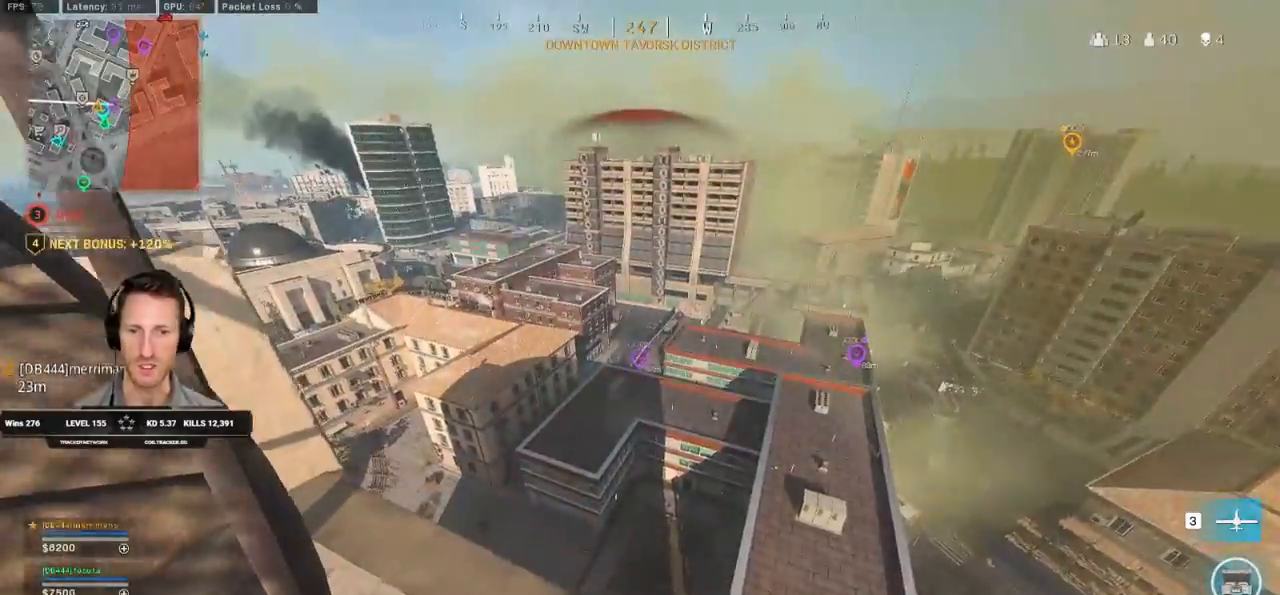
{"keys": ["a"], "mouse": [], "events": [[17, "alt", "up"], [33, "s", "down"], [150, "a", "up"], [317, "a", "down"], [433, "s", "up"]]}
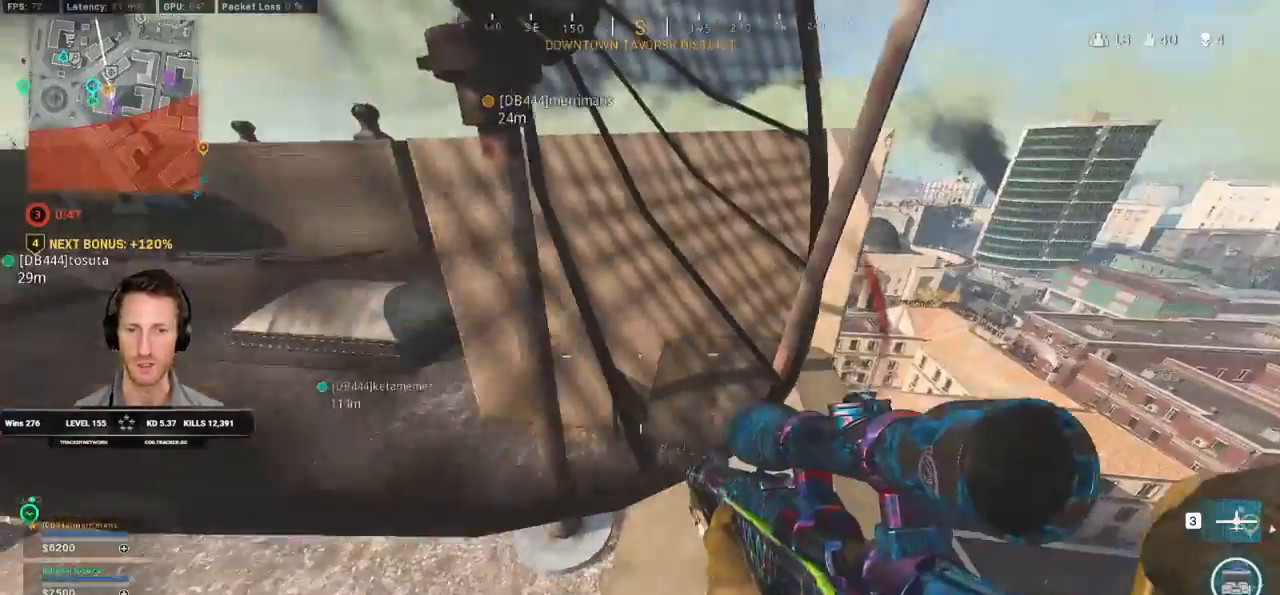
{"keys": ["a", "shift", "w"], "mouse": [], "events": [[17, "shift", "down"], [33, "w", "down"]]}
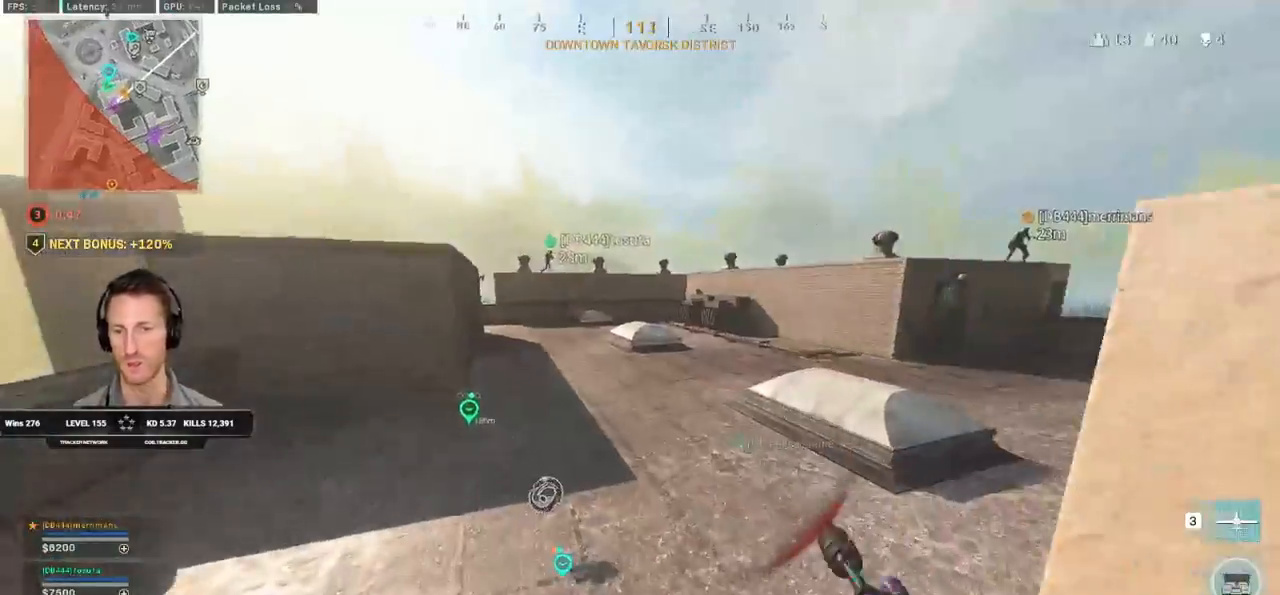
{"keys": ["c", "w"], "mouse": [], "events": [[100, "a", "up"], [333, "c", "down"], [417, "c", "up"], [433, "shift", "up"], [500, "c", "down"]]}
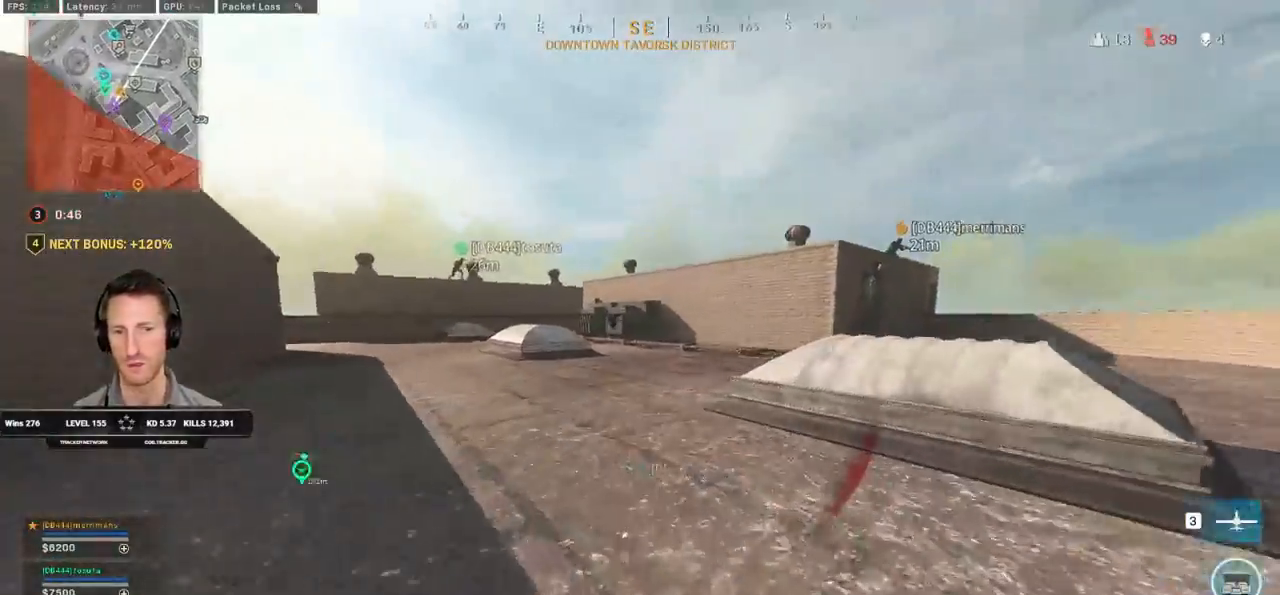
{"keys": ["shift", "w"], "mouse": [], "events": [[50, "space", "down"], [67, "shift", "down"], [83, "c", "up"], [117, "a", "down"], [133, "space", "up"], [167, "mouse_wheel", "down"], [250, "mouse_wheel", "up"], [317, "a", "up"]]}
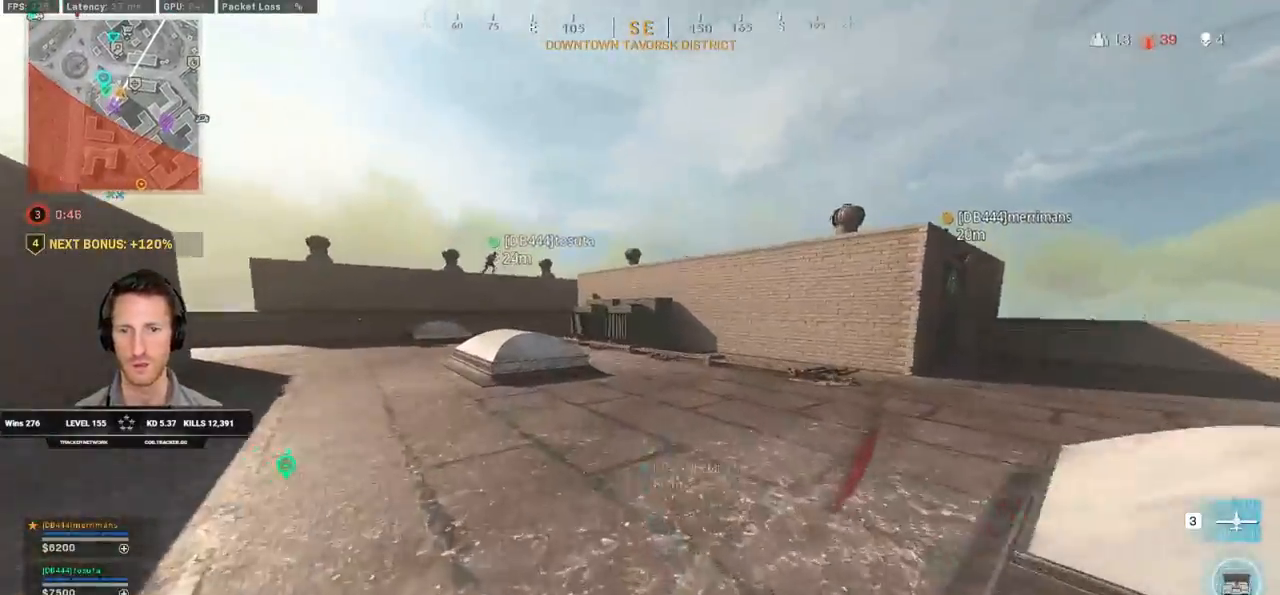
{"keys": ["c", "w"], "mouse": [], "events": [[300, "c", "down"], [350, "c", "up"], [400, "shift", "up"], [450, "c", "down"]]}
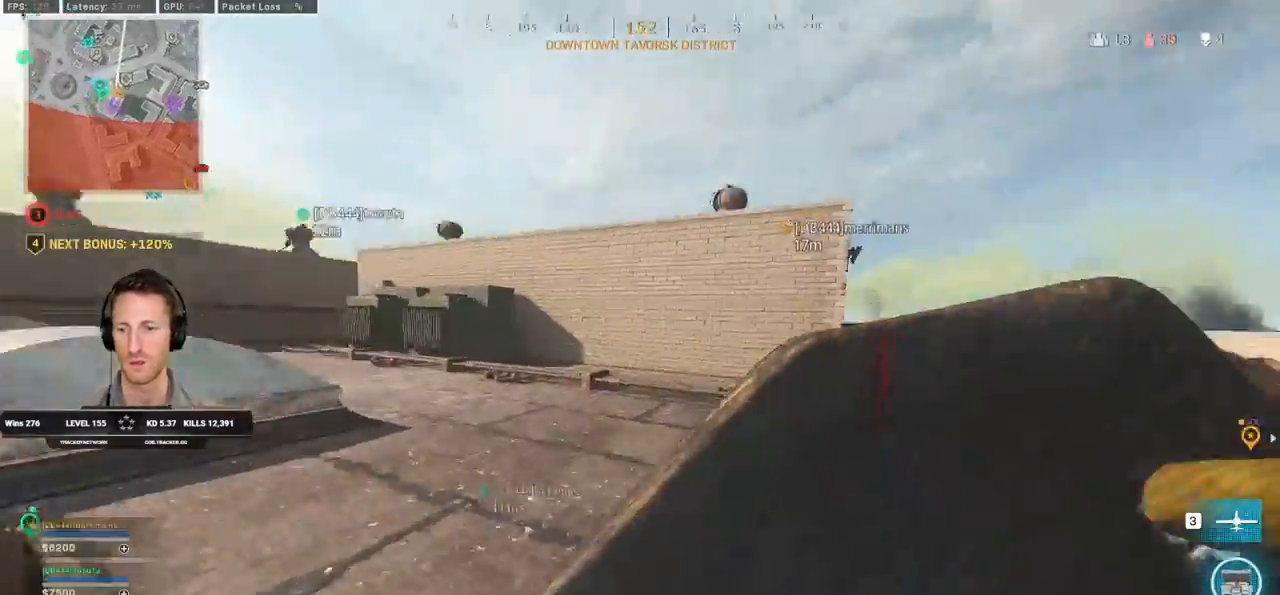
{"keys": ["shift", "w"], "mouse": [], "events": [[17, "space", "down"], [50, "shift", "down"], [67, "c", "up"], [117, "space", "up"]]}
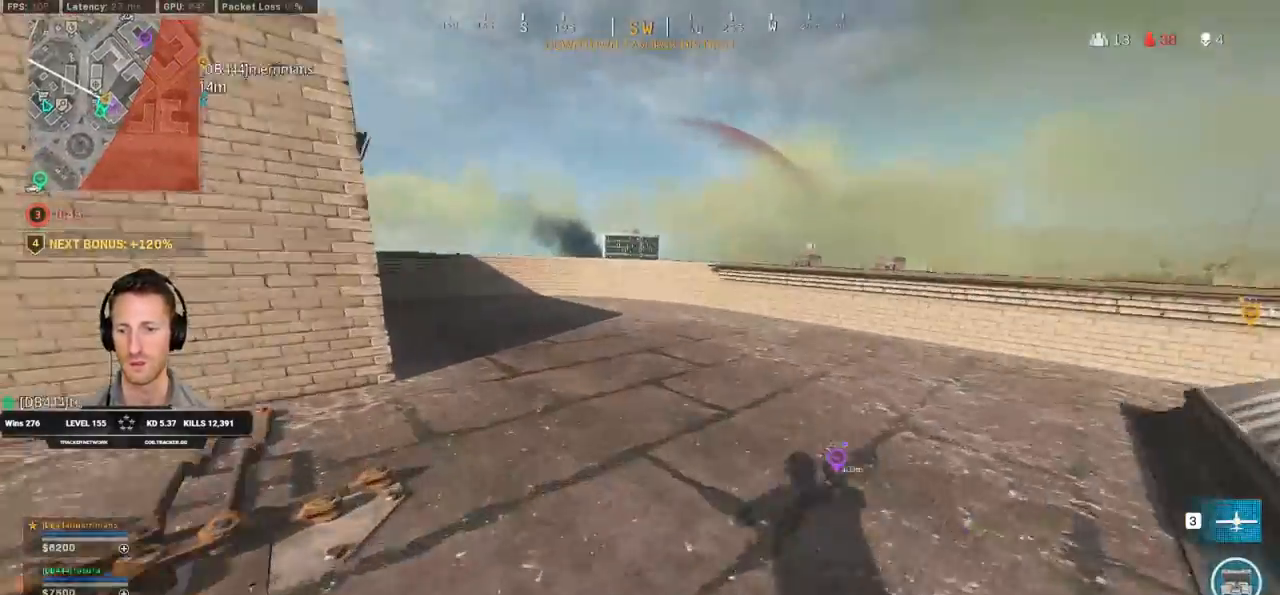
{"keys": ["shift", "w"], "mouse": [], "events": []}
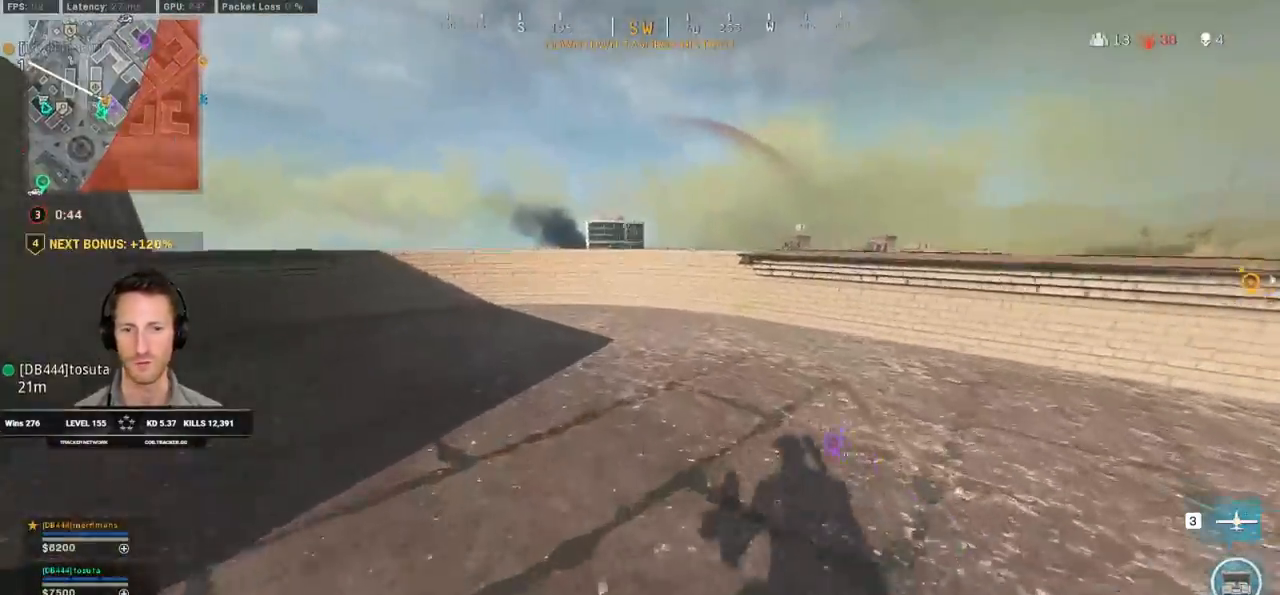
{"keys": ["a", "w"], "mouse": [], "events": [[300, "shift", "up"], [333, "a", "down"]]}
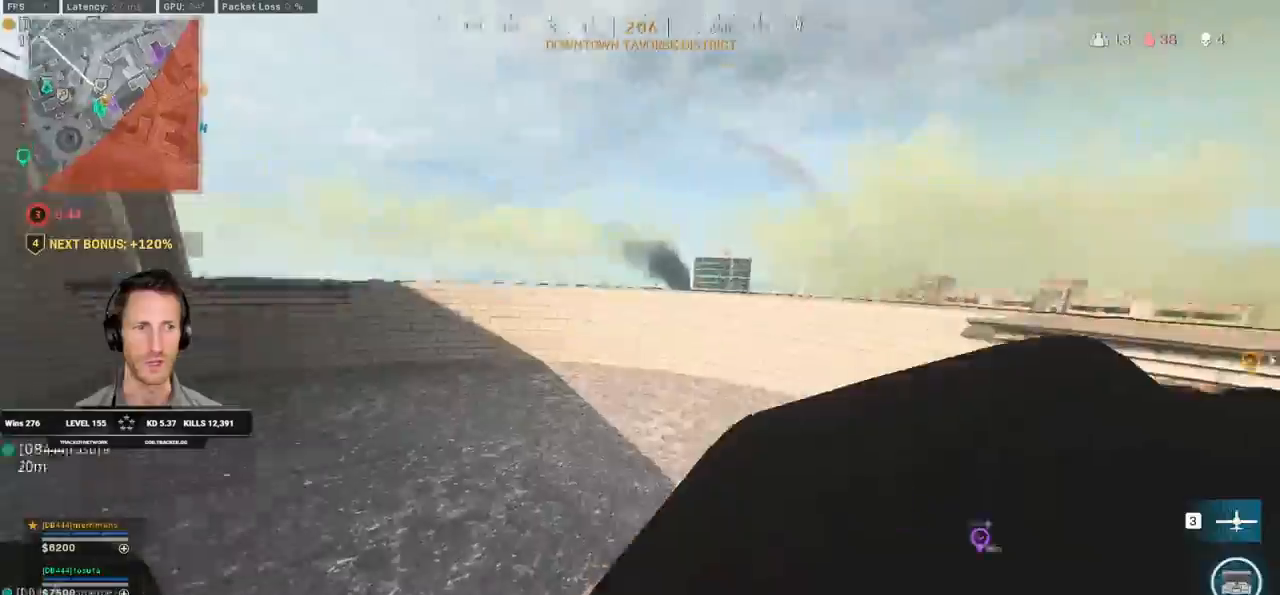
{"keys": ["a", "w"], "mouse": [], "events": []}
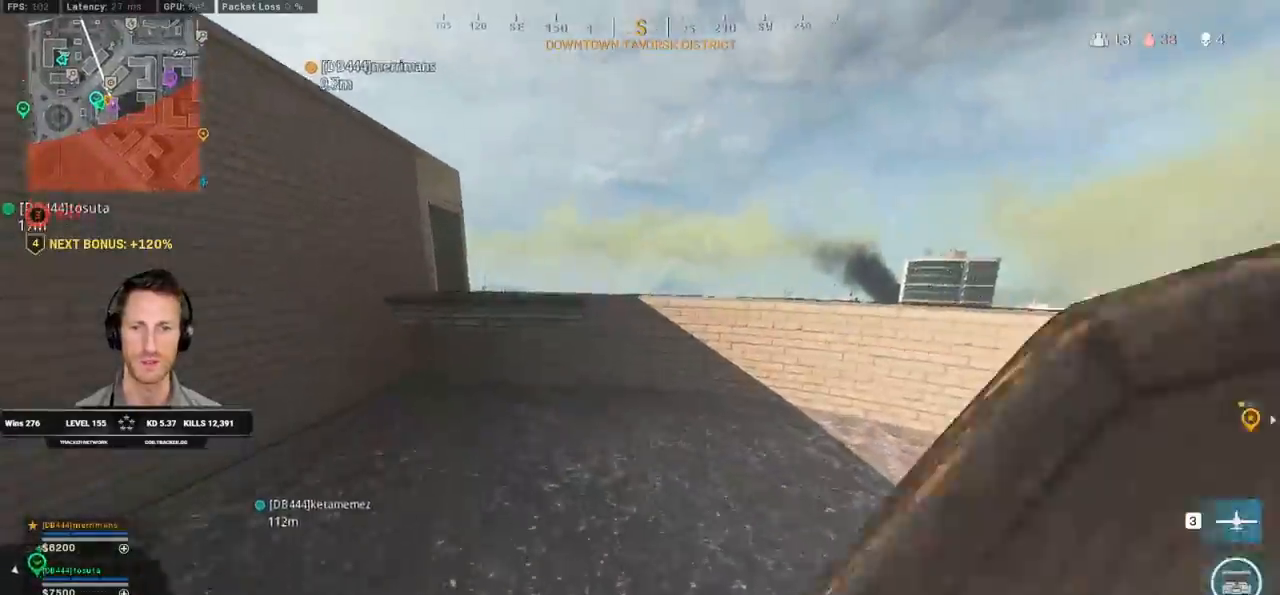
{"keys": ["a", "w"], "mouse": []}
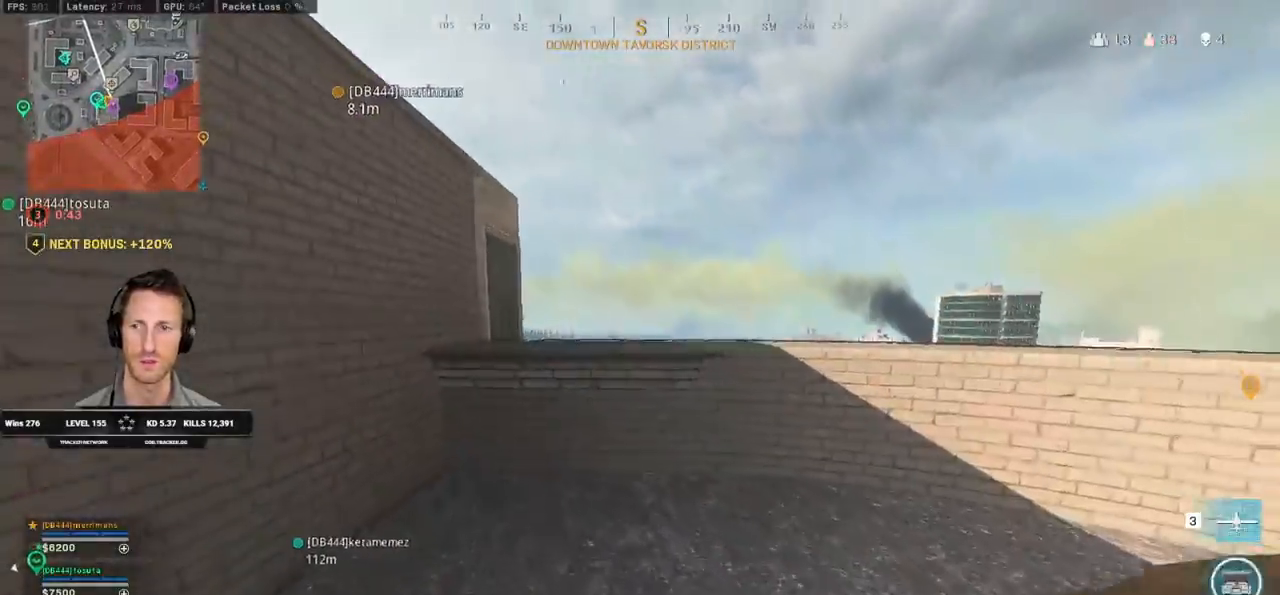
{"keys": ["w"], "mouse": [], "events": [[317, "a", "up"], [433, "r", "down"], [500, "r", "up"]]}
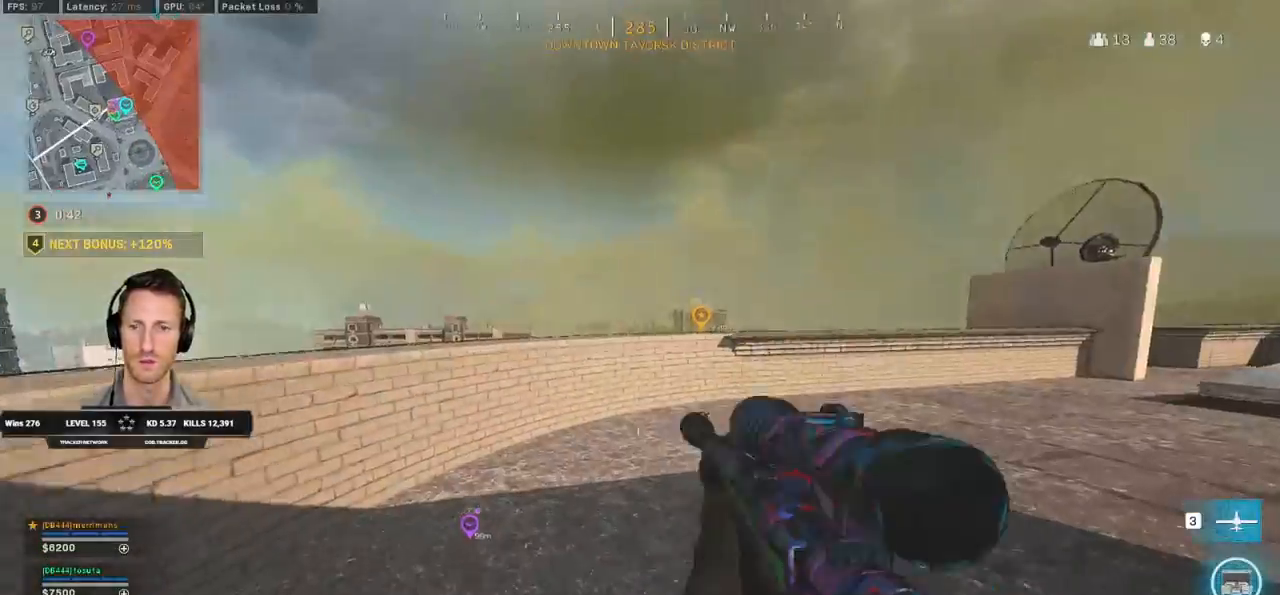
{"keys": ["w"], "mouse": [], "events": [[100, "r", "down"], [133, "r", "up"], [233, "r", "down"], [300, "r", "up"]]}
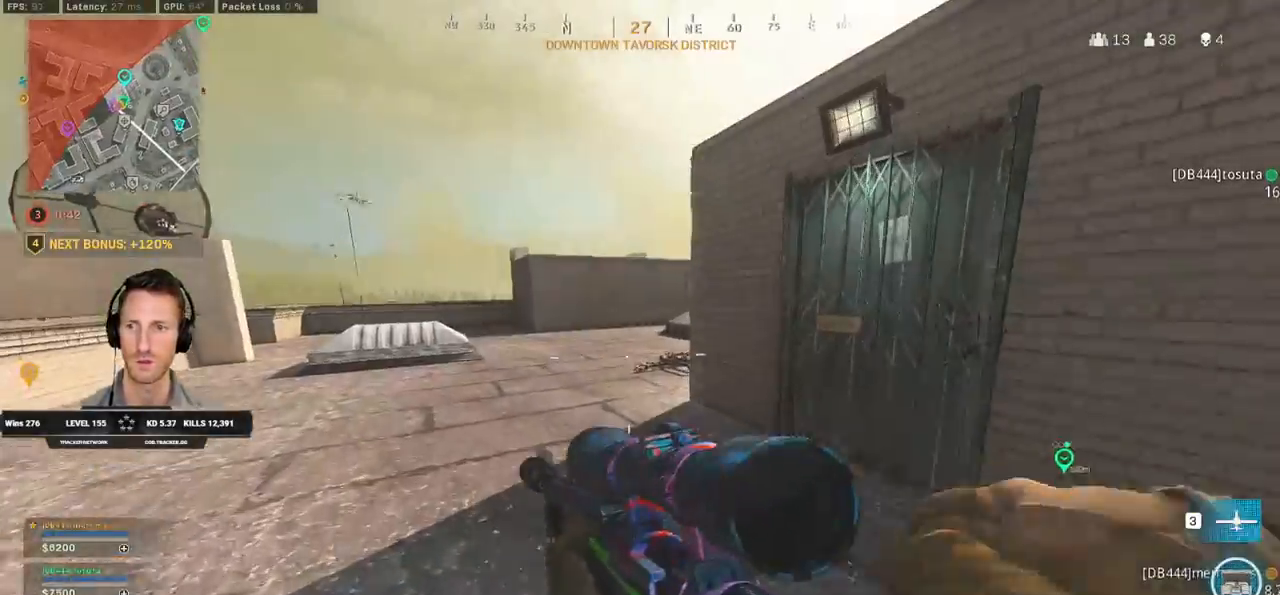
{"keys": ["shift", "w"], "mouse": [], "events": [[333, "shift", "down"]]}
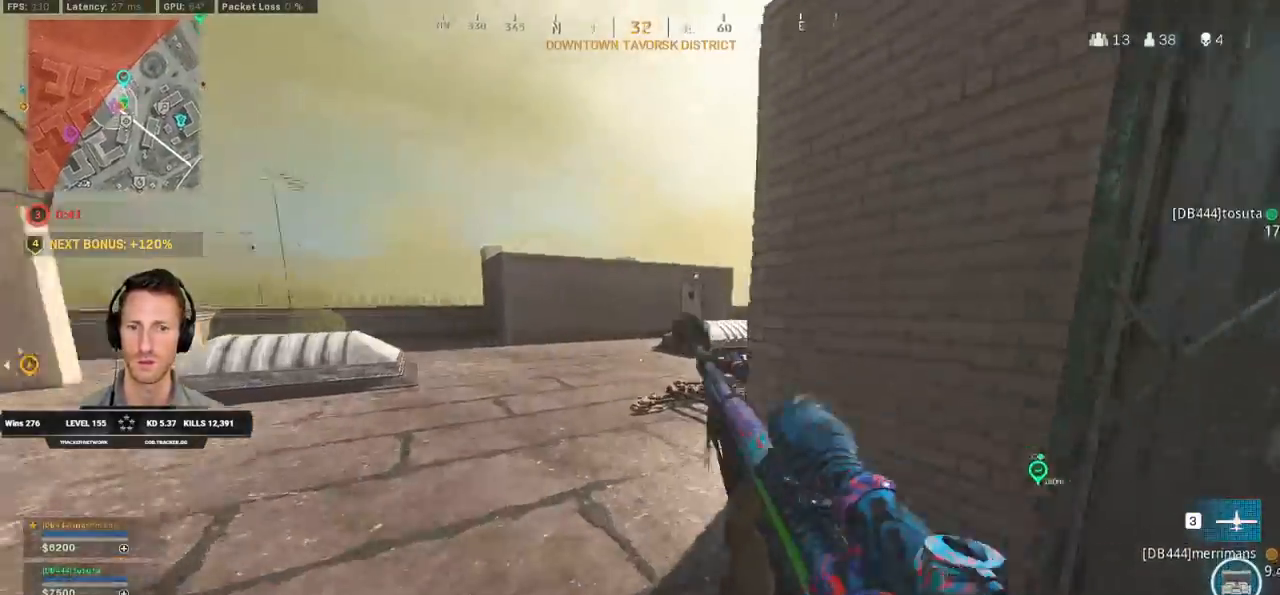
{"keys": ["shift", "w"], "mouse": [], "events": [[100, "a", "down"], [217, "a", "up"]]}
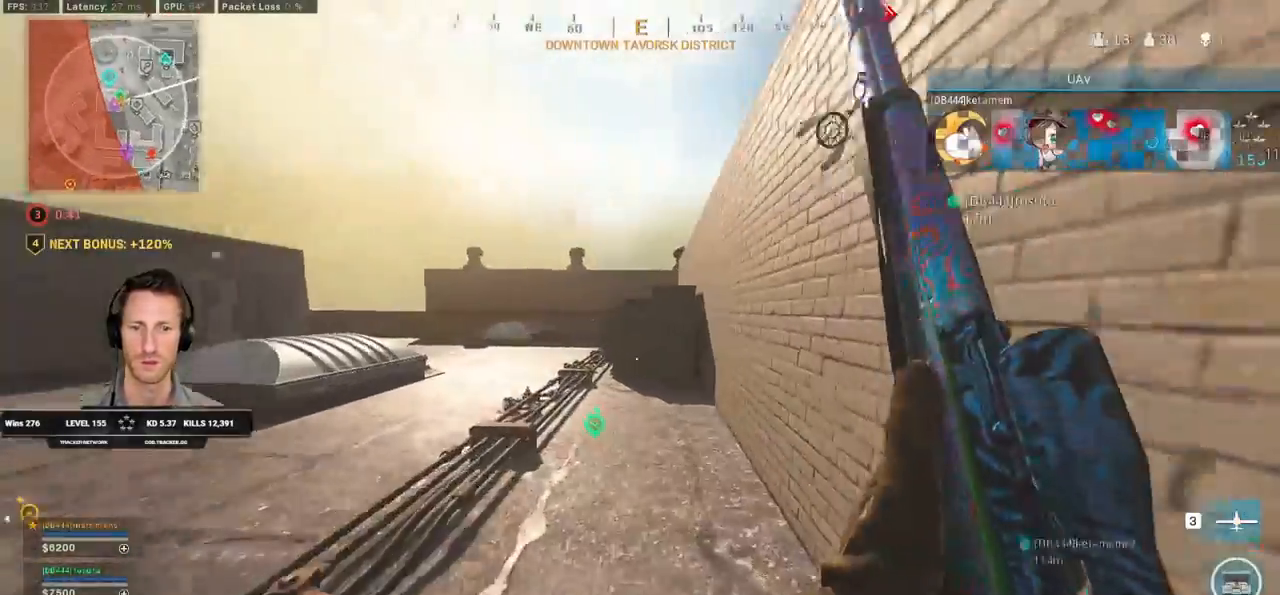
{"keys": ["a", "shift", "w"], "mouse": [], "events": [[133, "e", "down"], [183, "e", "up"], [217, "a", "down"]]}
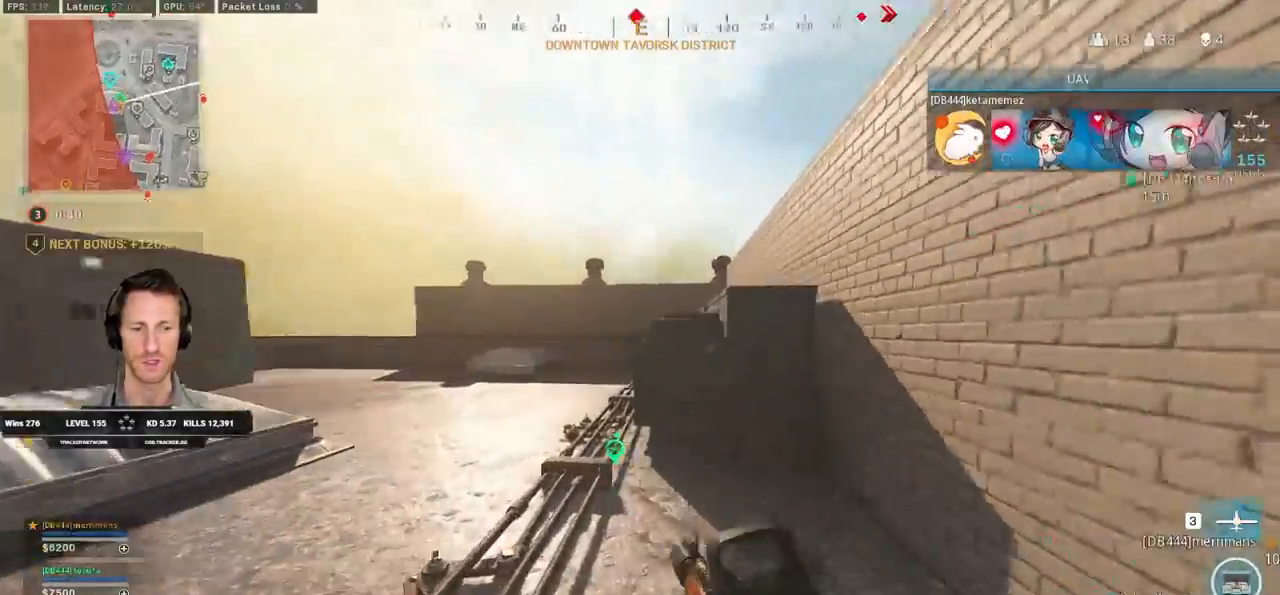
{"keys": ["shift", "w"], "mouse": [], "events": [[283, "a", "up"]]}
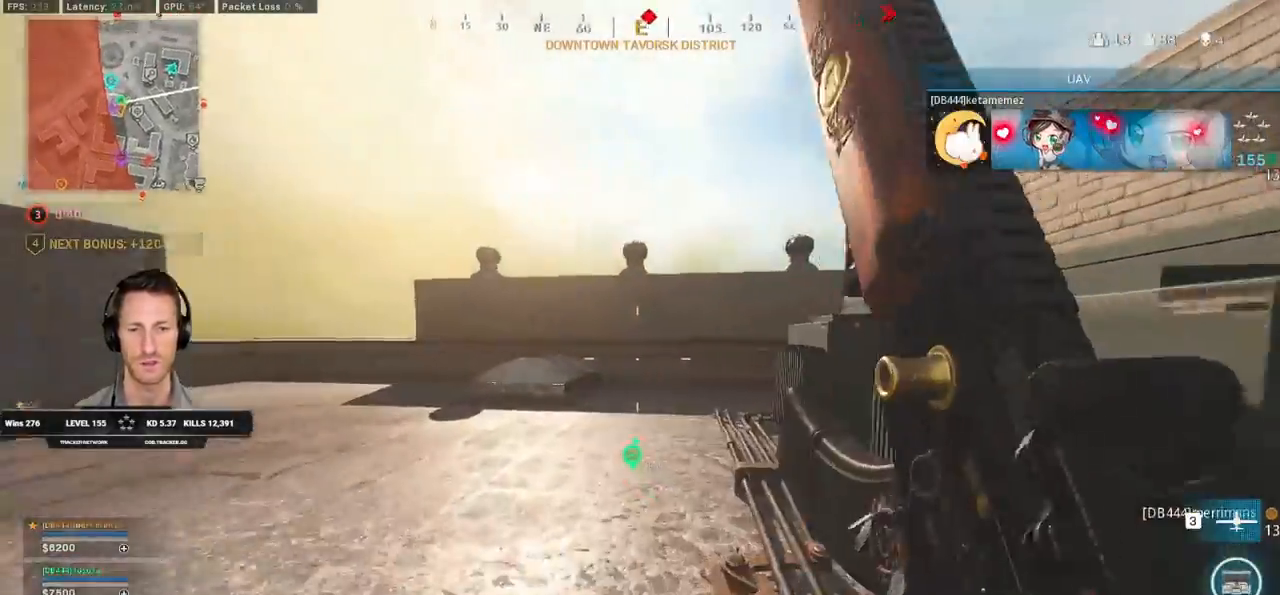
{"keys": ["shift", "w"], "mouse": [], "events": []}
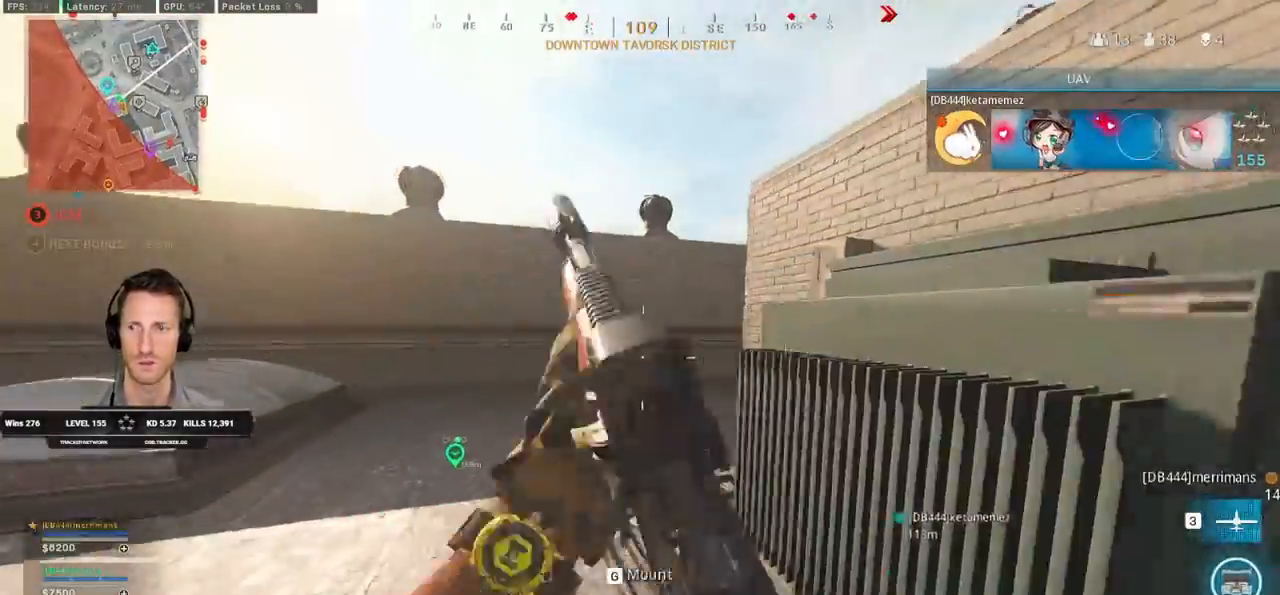
{"keys": ["shift", "w"], "mouse": [], "events": [[67, "r", "down"], [117, "r", "up"], [200, "r", "down"], [267, "r", "up"], [350, "r", "down"], [433, "r", "up"]]}
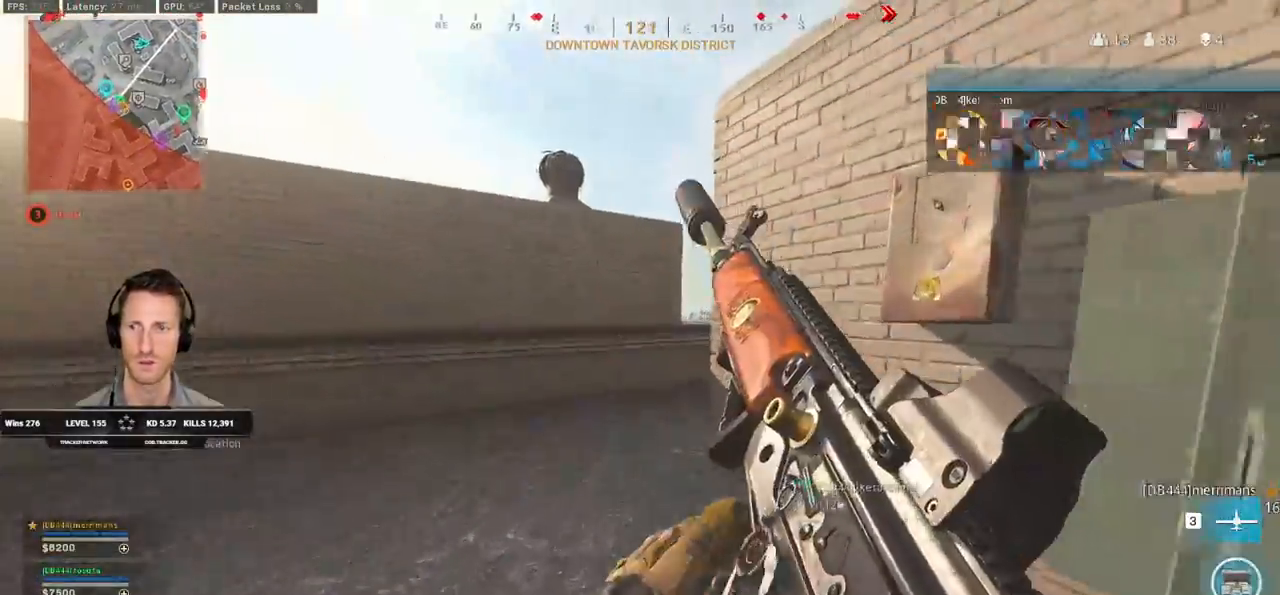
{"keys": ["a", "w"], "mouse": [], "events": [[50, "shift", "up"], [500, "a", "down"]]}
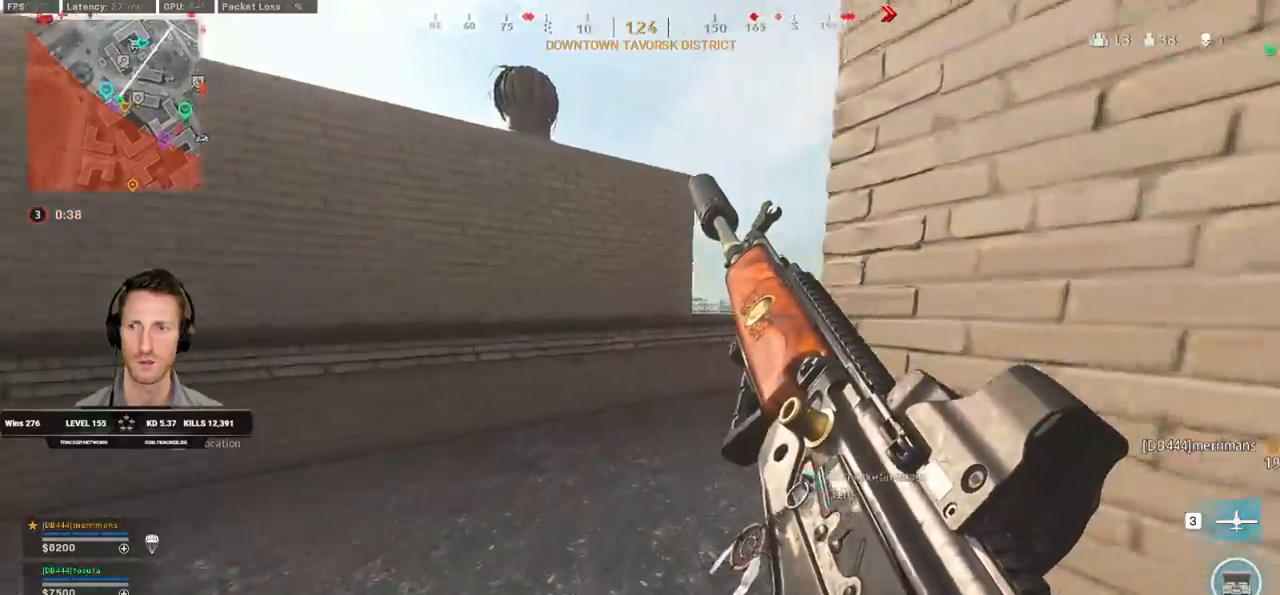
{"keys": ["d", "w"], "mouse": [], "events": [[167, "a", "up"], [400, "d", "down"]]}
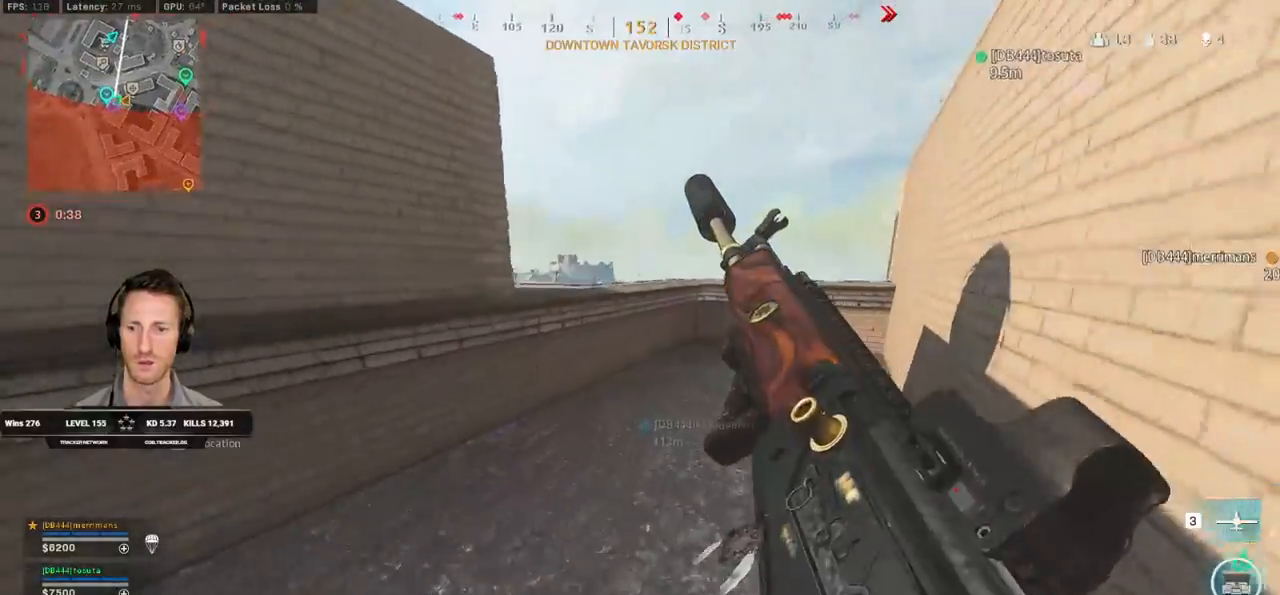
{"keys": ["w"], "mouse": [], "events": [[283, "d", "up"]]}
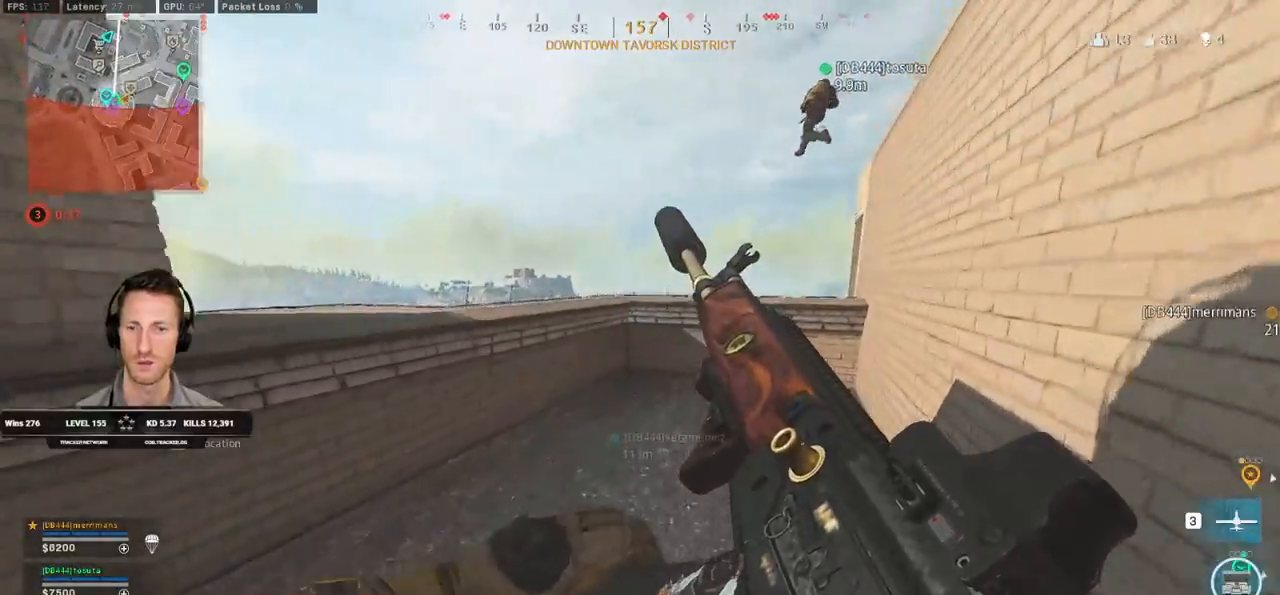
{"keys": ["shift", "w"], "mouse": [], "events": [[133, "shift", "down"]]}